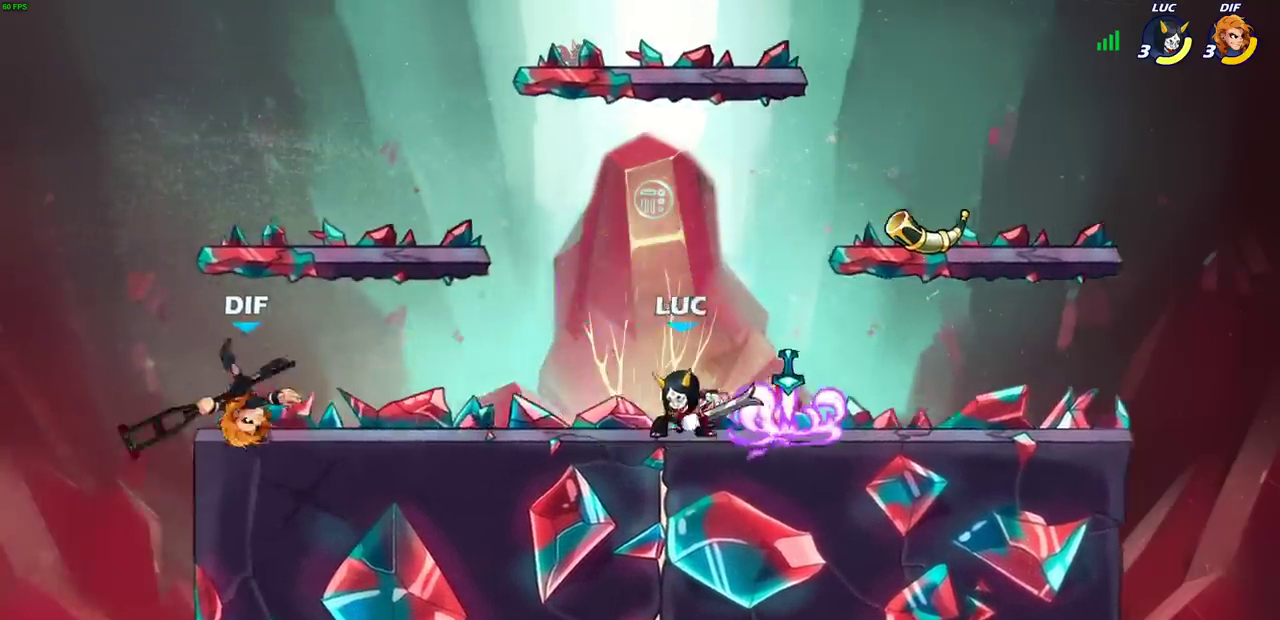
Gameplay with a controller (PlayStation layout); each line is a JSON object with the inputs held at the frame after it (dt_ms = milliseconds from this image to that frame). "events" lists button and stick changes between this image and that frame as [ms after this image, input, new state], when the widget could be followed in between.
{"dt_ms": 700, "buttons": [], "left_stick": "center", "right_stick": "center", "events": [[17, "R2", "down"], [67, "left_stick", "center"], [117, "CIRCLE", "down"], [117, "R2", "up"], [167, "CIRCLE", "up"], [317, "left_stick", "left"], [617, "left_stick", "center"]]}
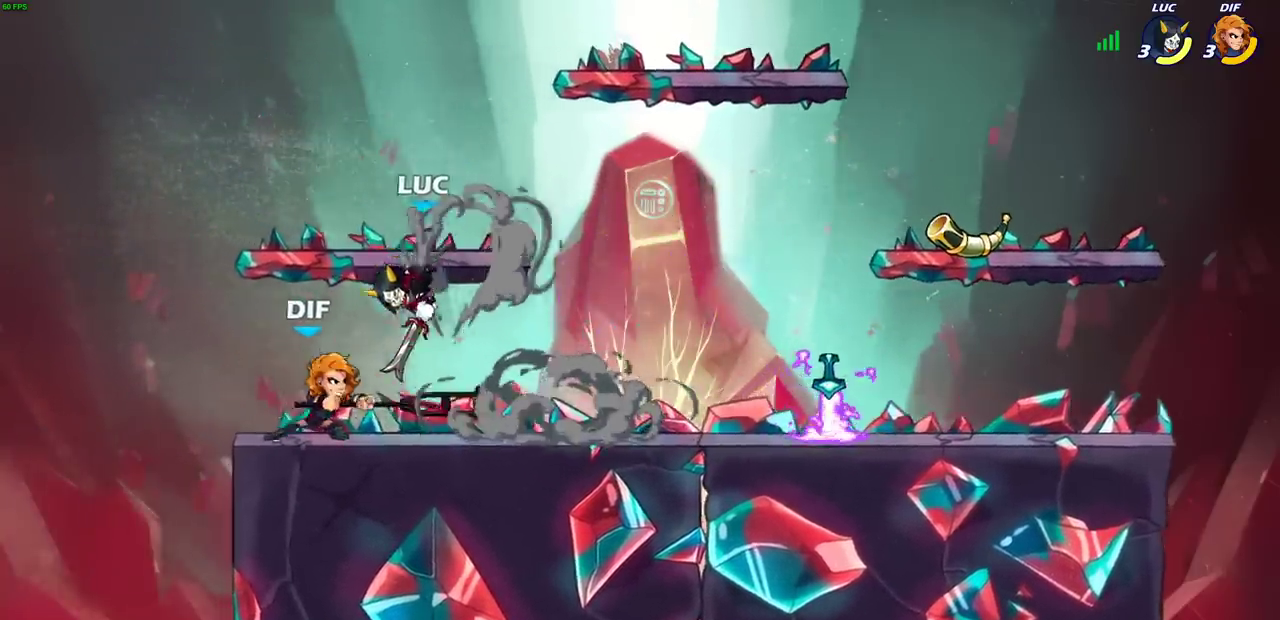
{"dt_ms": 400, "buttons": ["SQUARE"], "left_stick": "center", "right_stick": "center", "events": [[233, "SQUARE", "down"], [317, "SQUARE", "up"], [383, "SQUARE", "down"]]}
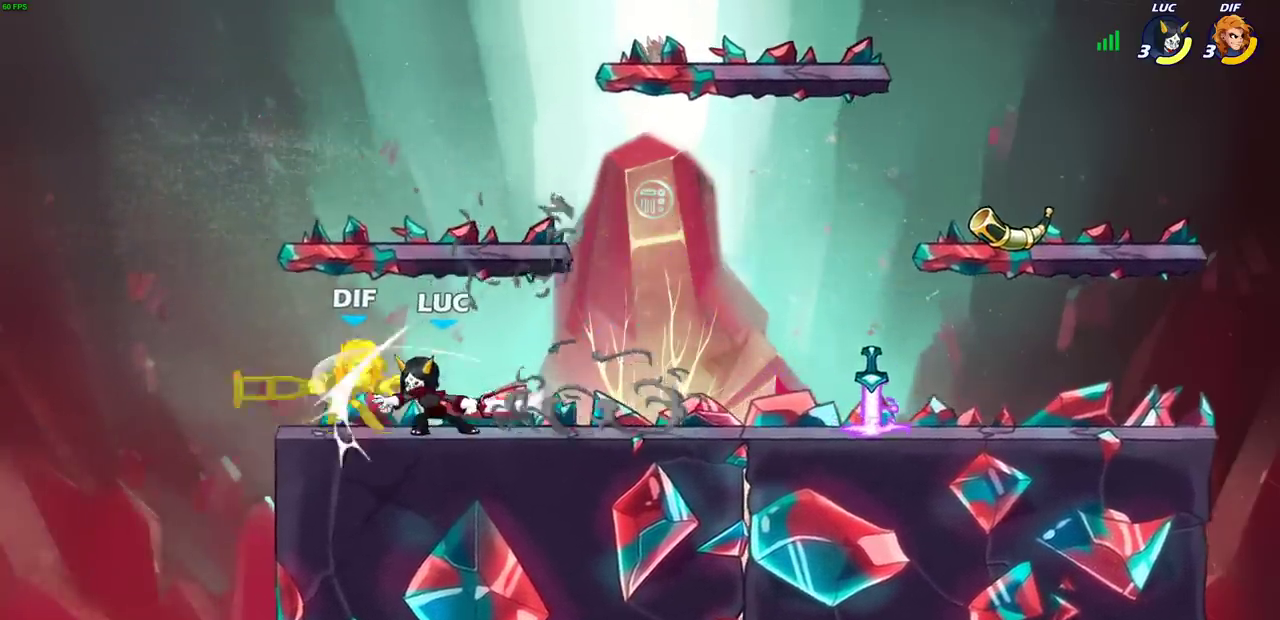
{"dt_ms": 500, "buttons": [], "left_stick": "center", "right_stick": "center", "events": [[83, "SQUARE", "up"], [167, "SQUARE", "down"], [233, "SQUARE", "up"], [317, "SQUARE", "down"], [467, "SQUARE", "up"]]}
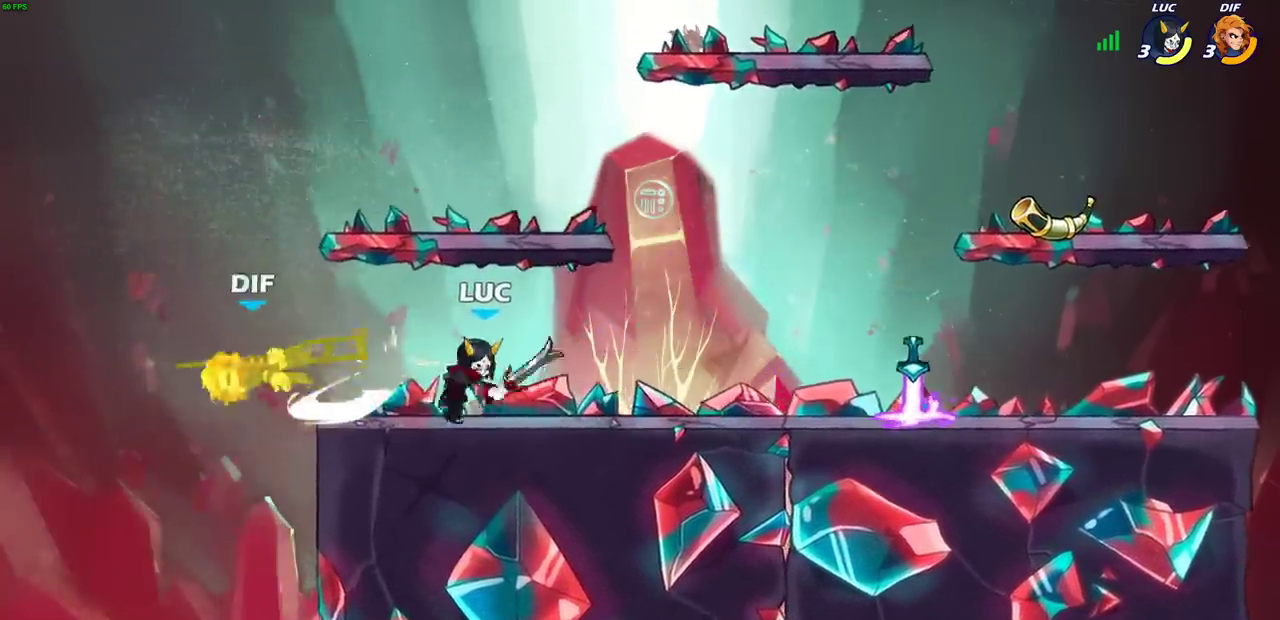
{"dt_ms": 400, "buttons": [], "left_stick": "center", "right_stick": "center", "events": []}
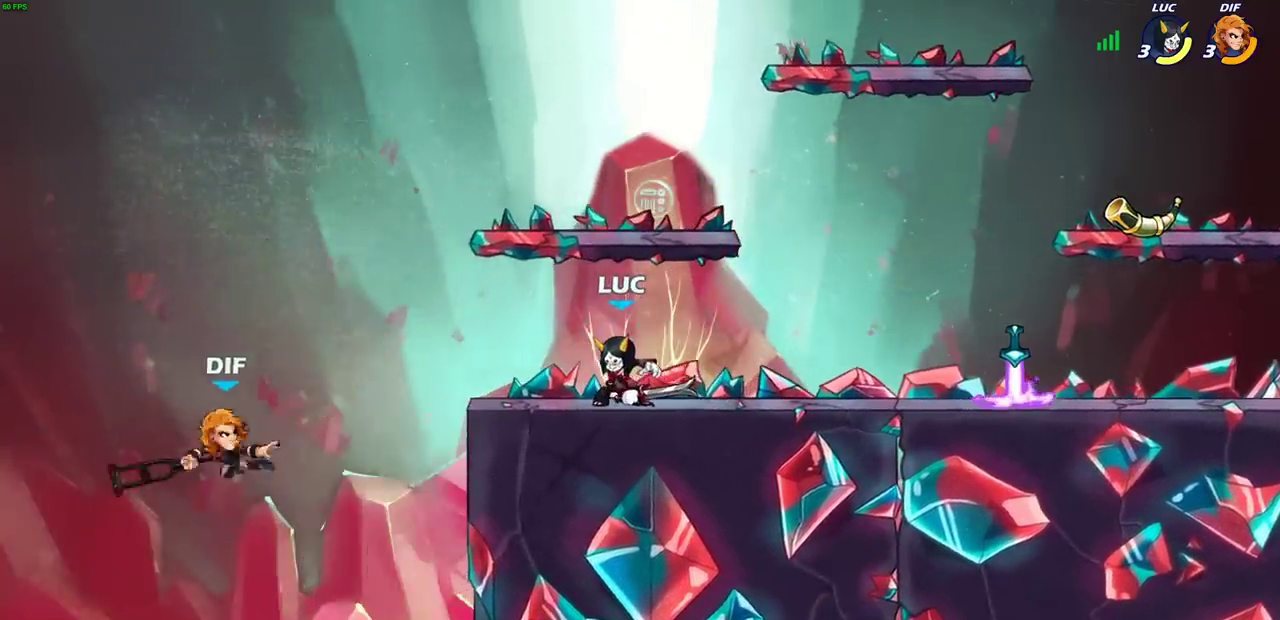
{"dt_ms": 500, "buttons": [], "left_stick": "right", "right_stick": "center", "events": [[200, "left_stick", "right"]]}
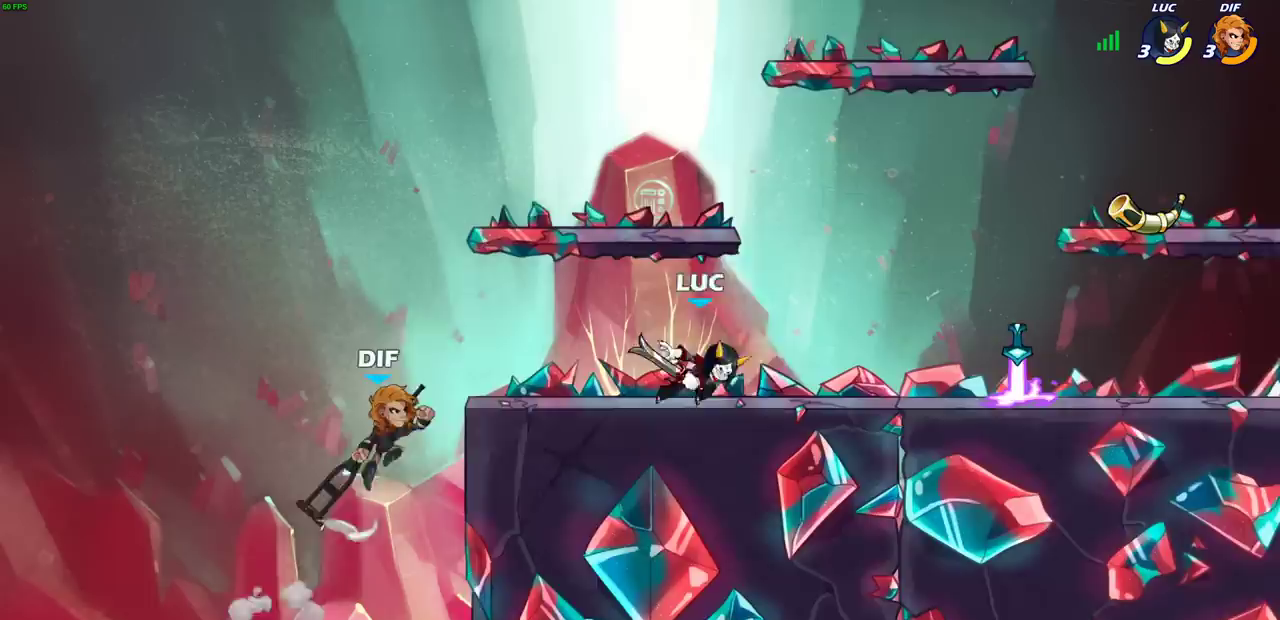
{"dt_ms": 300, "buttons": [], "left_stick": "center", "right_stick": "center", "events": [[33, "left_stick", "up-left"], [133, "left_stick", "left"], [200, "left_stick", "down-left"], [250, "left_stick", "center"]]}
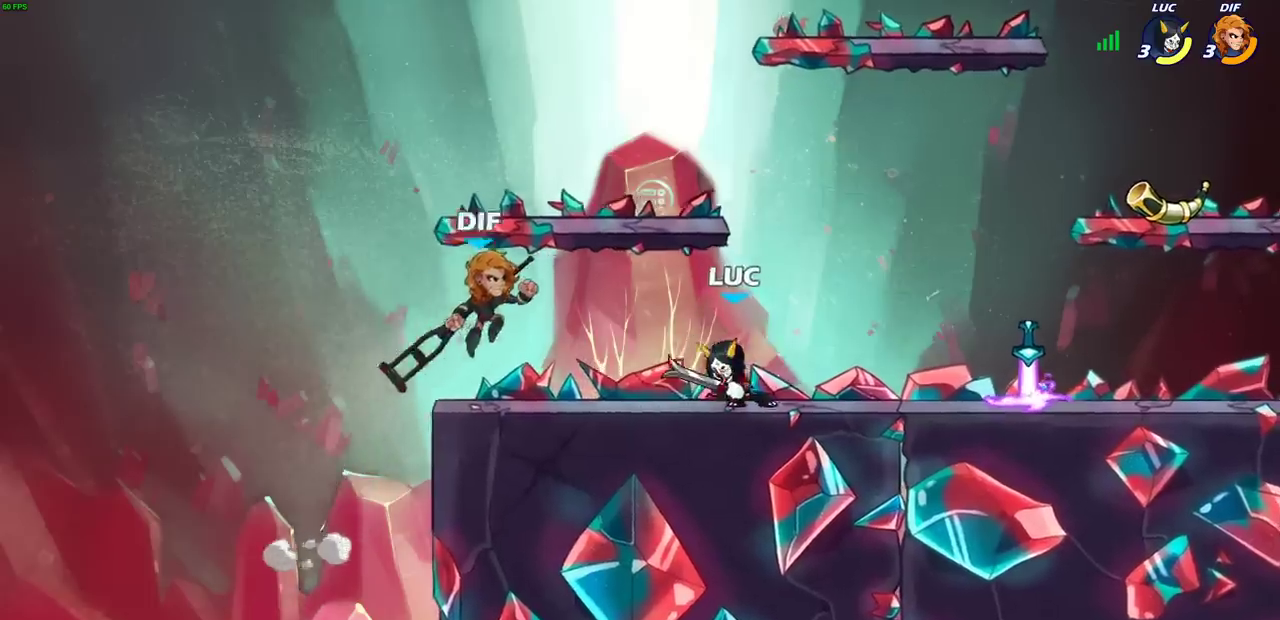
{"dt_ms": 500, "buttons": [], "left_stick": "center", "right_stick": "center", "events": [[133, "SQUARE", "down"], [133, "left_stick", "left"], [200, "left_stick", "center"], [217, "SQUARE", "up"], [333, "SQUARE", "down"], [417, "SQUARE", "up"]]}
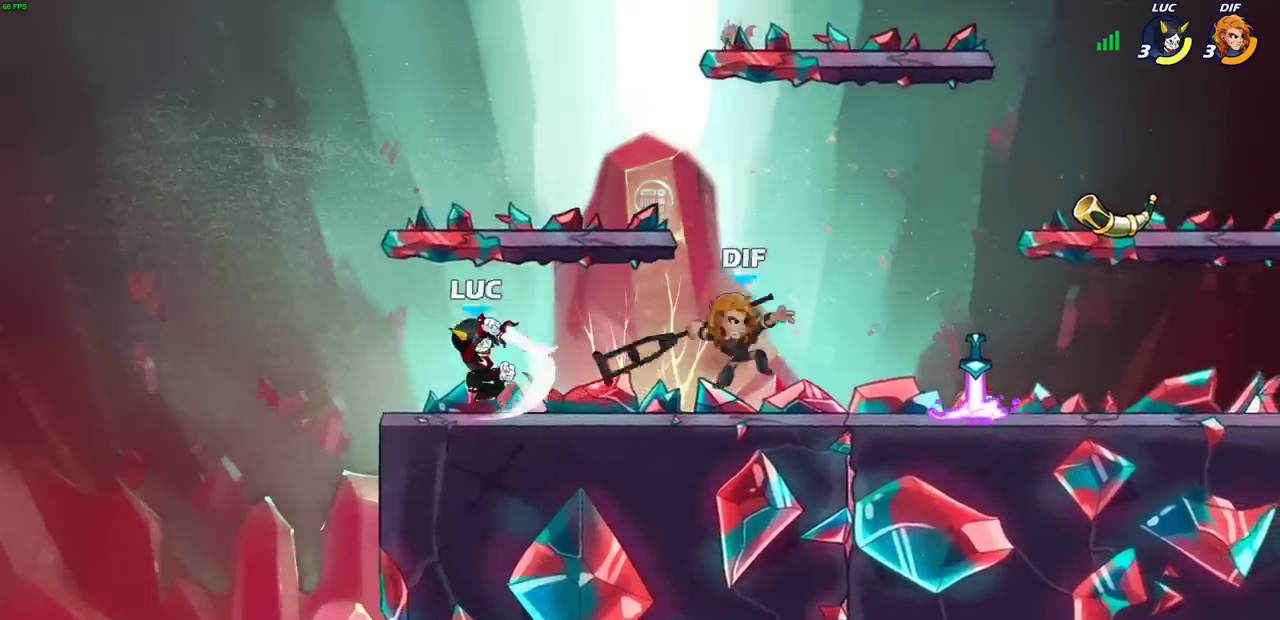
{"dt_ms": 400, "buttons": ["CROSS"], "left_stick": "right", "right_stick": "center", "events": [[233, "left_stick", "right"], [333, "CROSS", "down"]]}
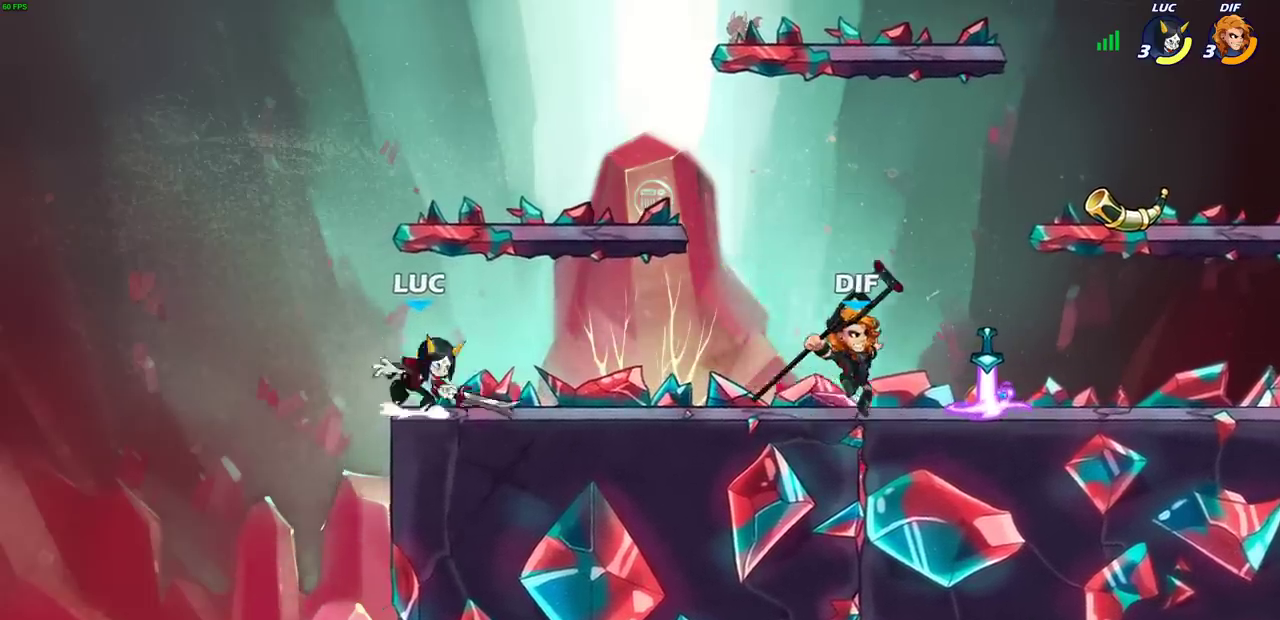
{"dt_ms": 500, "buttons": [], "left_stick": "down-left", "right_stick": "center", "events": [[100, "CROSS", "up"], [200, "left_stick", "down-left"]]}
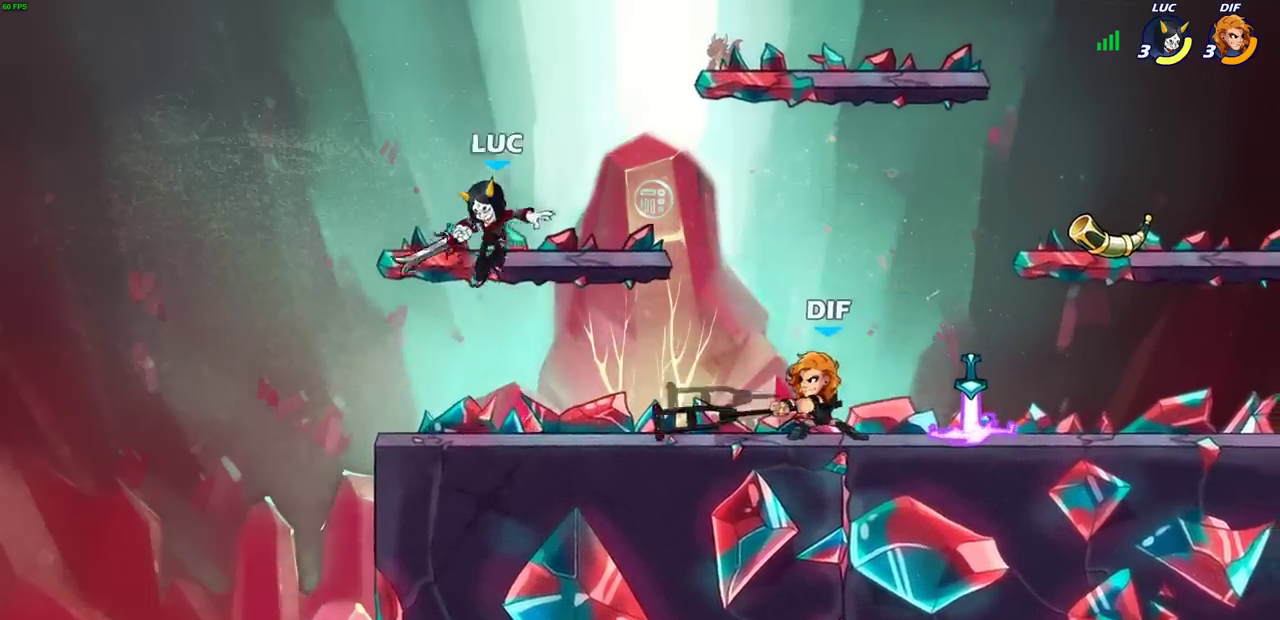
{"dt_ms": 400, "buttons": [], "left_stick": "right", "right_stick": "center", "events": [[150, "left_stick", "right"], [167, "R1", "down"], [167, "R2", "down"], [183, "SQUARE", "down"], [283, "R1", "up"], [283, "R2", "up"], [317, "SQUARE", "up"]]}
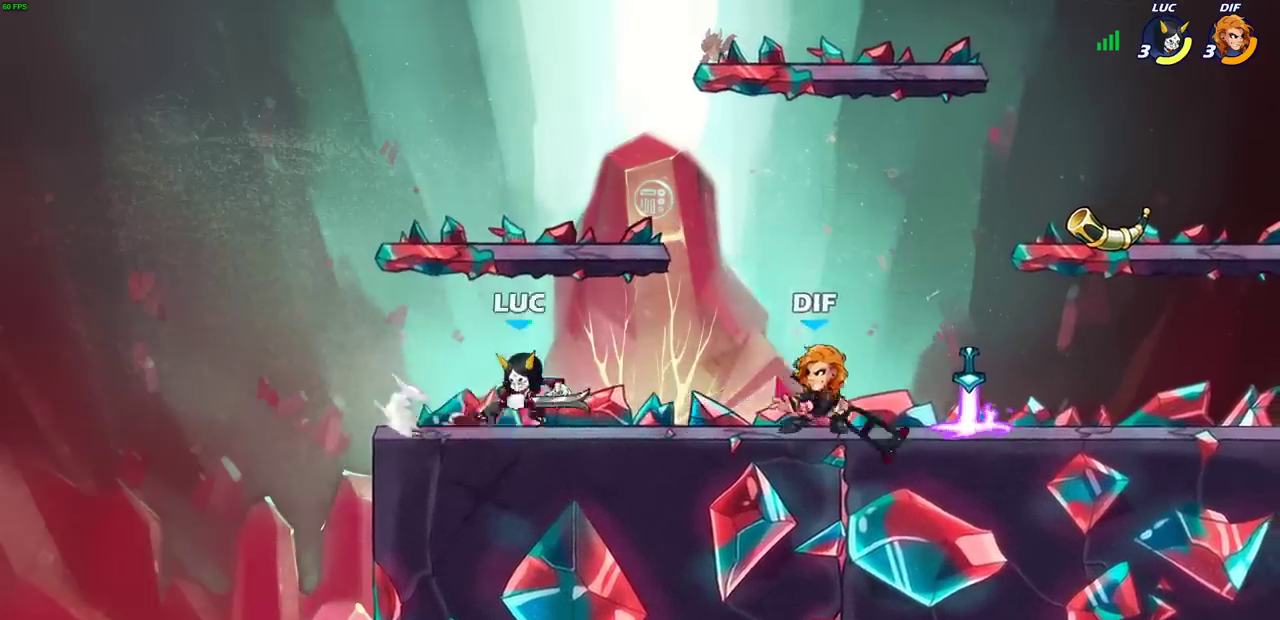
{"dt_ms": 500, "buttons": [], "left_stick": "right", "right_stick": "center", "events": [[17, "SQUARE", "down"], [150, "SQUARE", "up"]]}
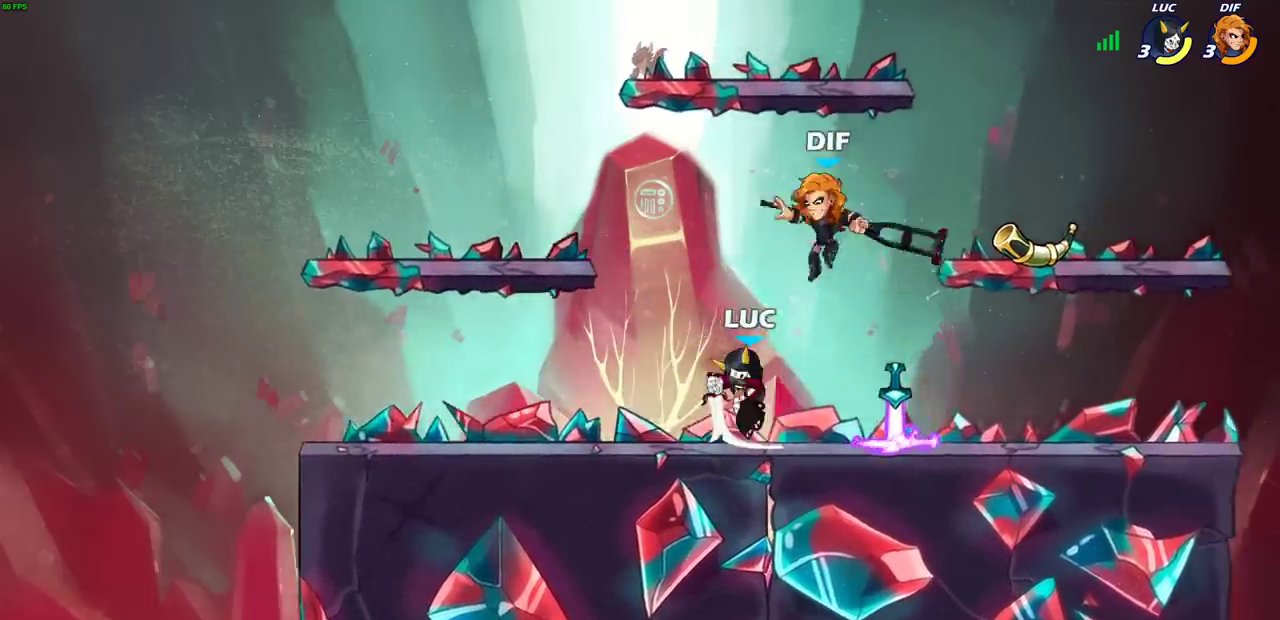
{"dt_ms": 400, "buttons": ["SQUARE"], "left_stick": "center", "right_stick": "center", "events": [[117, "left_stick", "up-left"], [217, "left_stick", "center"], [250, "SQUARE", "down"], [317, "SQUARE", "up"], [400, "SQUARE", "down"]]}
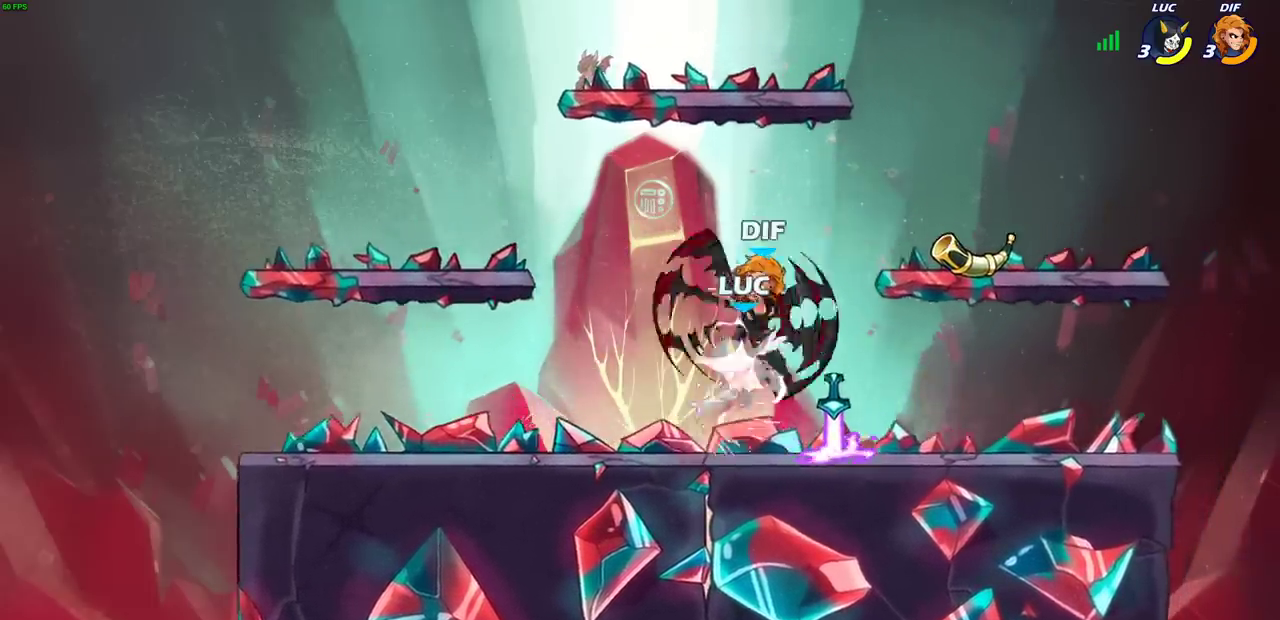
{"dt_ms": 500, "buttons": [], "left_stick": "down-left", "right_stick": "center", "events": [[67, "SQUARE", "up"], [233, "left_stick", "up-left"], [367, "left_stick", "down-left"]]}
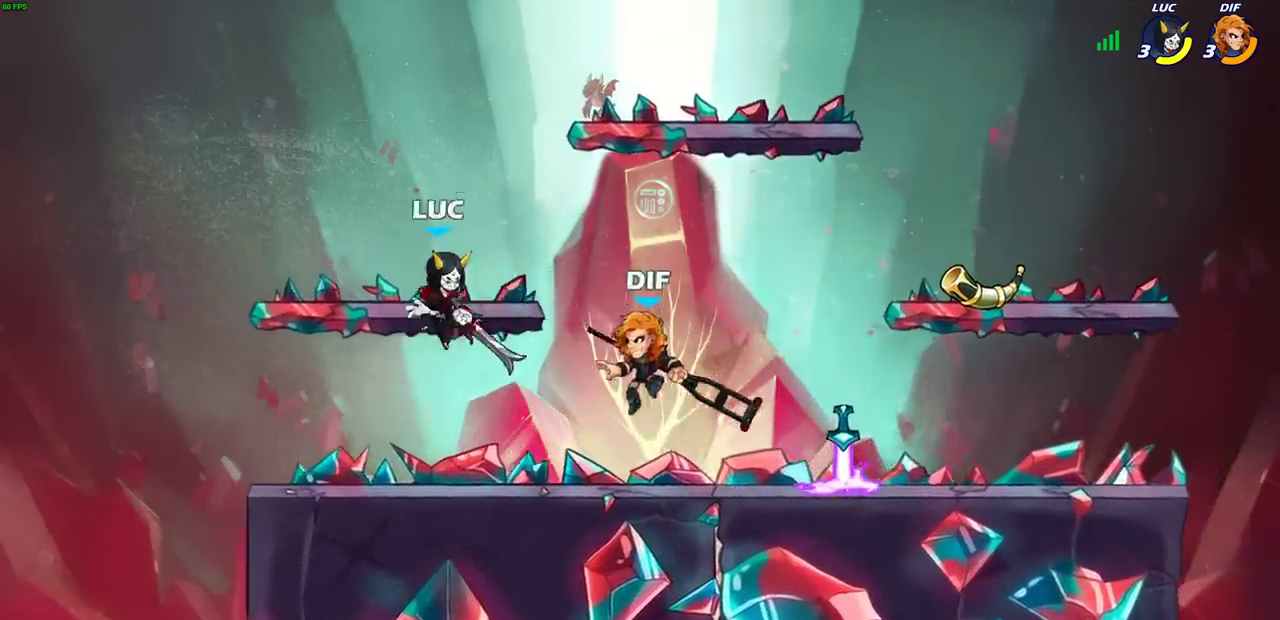
{"dt_ms": 500, "buttons": [], "left_stick": "center", "right_stick": "center", "events": [[233, "left_stick", "right"], [350, "left_stick", "center"]]}
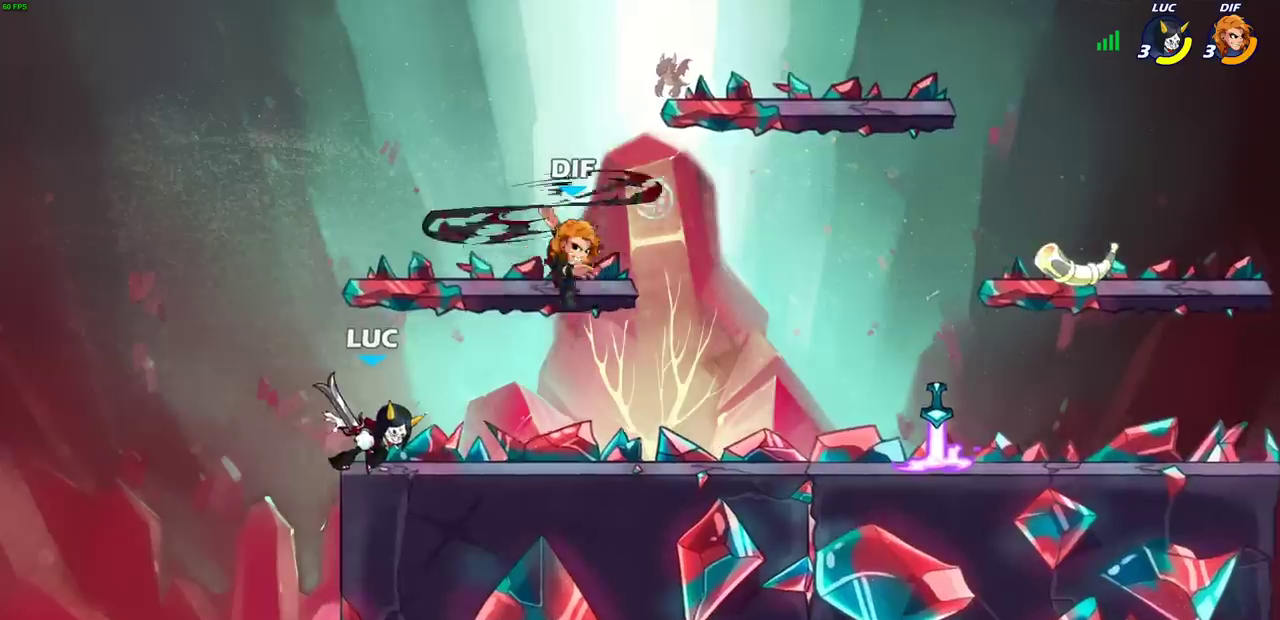
{"dt_ms": 400, "buttons": [], "left_stick": "right", "right_stick": "center", "events": [[33, "left_stick", "right"], [83, "CROSS", "down"], [117, "left_stick", "down-left"], [150, "CIRCLE", "down"], [167, "CROSS", "up"], [233, "left_stick", "right"], [317, "CIRCLE", "up"]]}
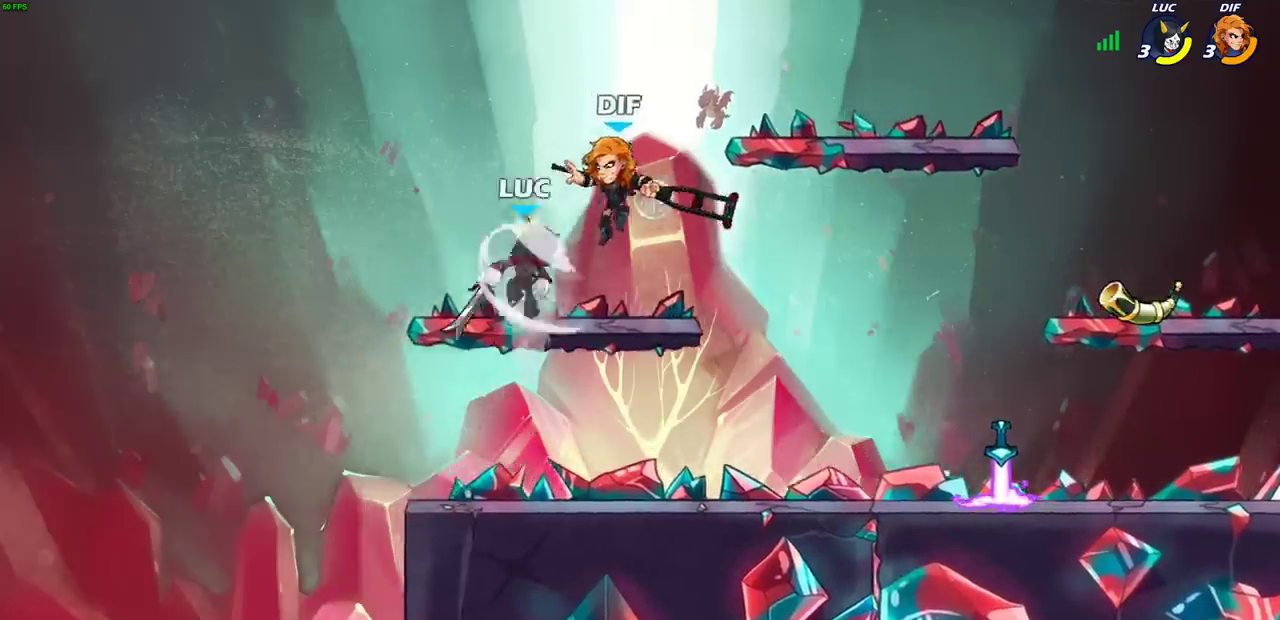
{"dt_ms": 500, "buttons": [], "left_stick": "left", "right_stick": "center", "events": [[267, "left_stick", "up"], [333, "left_stick", "up-left"], [400, "left_stick", "left"]]}